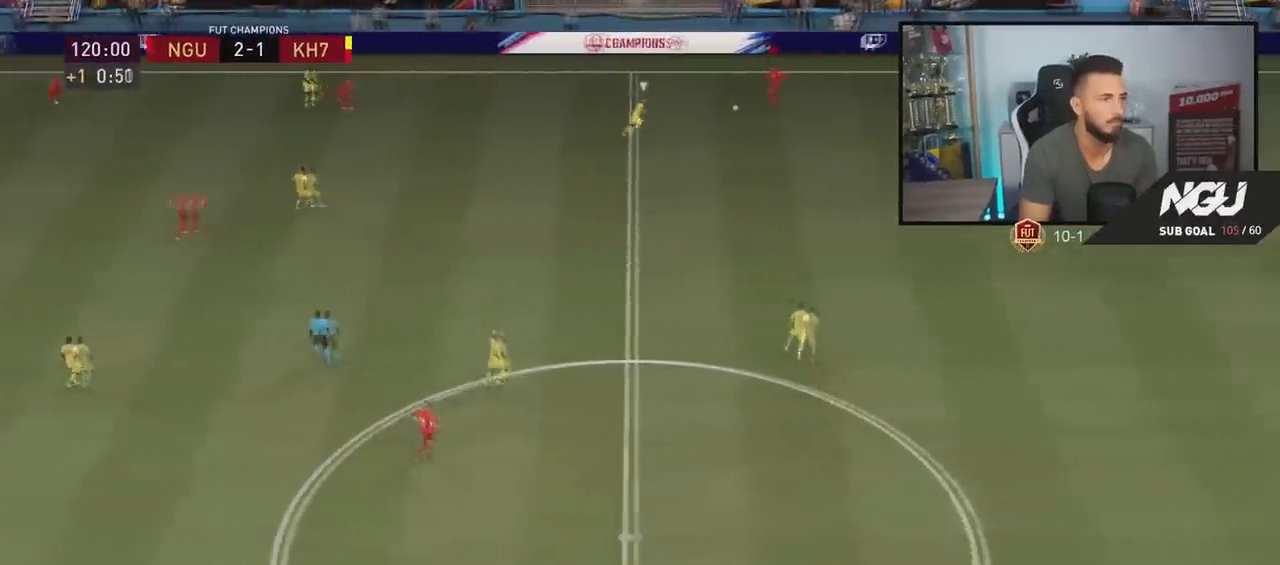
Gameplay with a controller (PlayStation layout); each line is a JSON object with the inputs held at the frame after it. "events" lists button and stick changes between this image and that frame as [ms after this image, input, new state], when the widget could be followed in between. Not read: right_stick.
{"buttons": [], "left_stick": "up", "events": [[467, "left_stick", "up"]]}
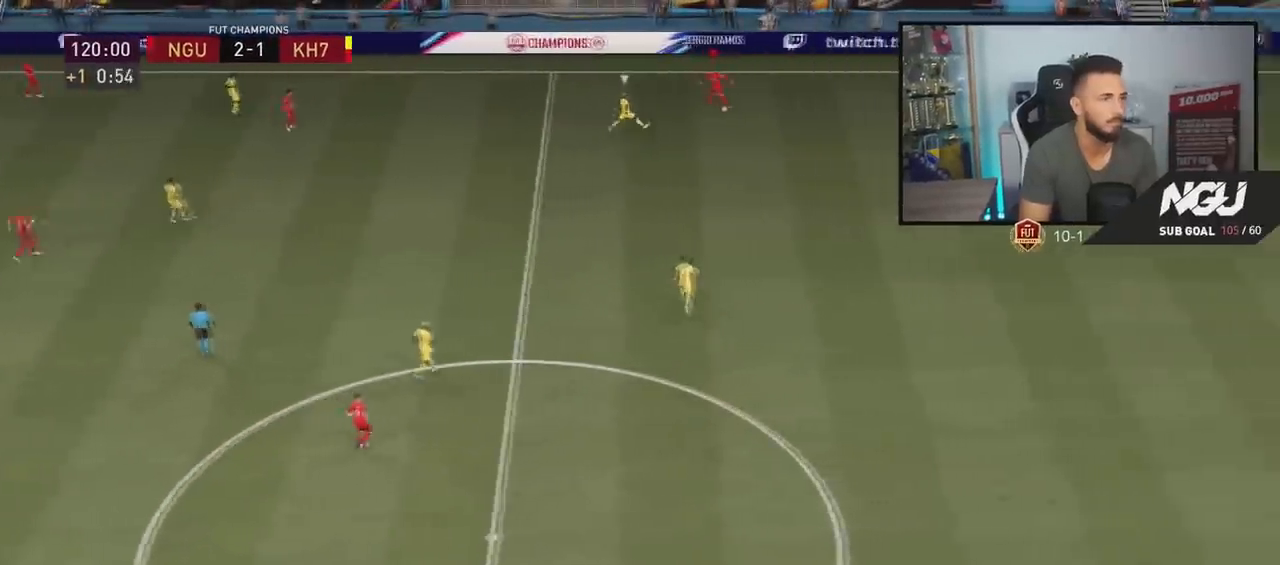
{"buttons": [], "left_stick": "right", "events": [[33, "left_stick", "up-right"], [500, "left_stick", "right"]]}
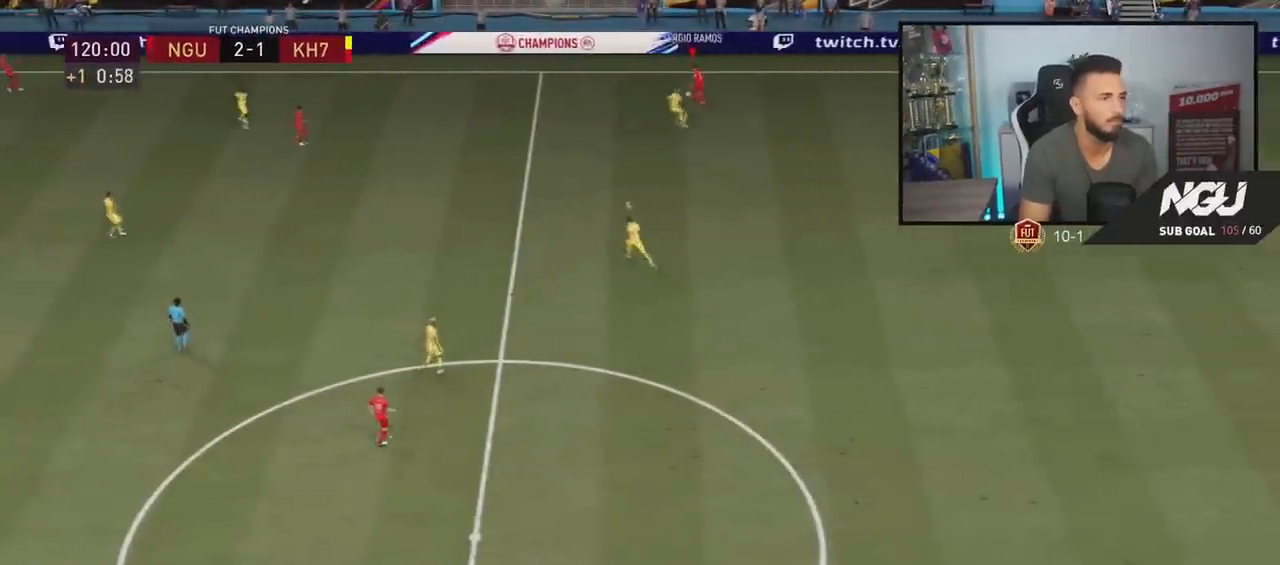
{"buttons": ["CROSS"], "left_stick": "right", "events": [[368, "CROSS", "down"]]}
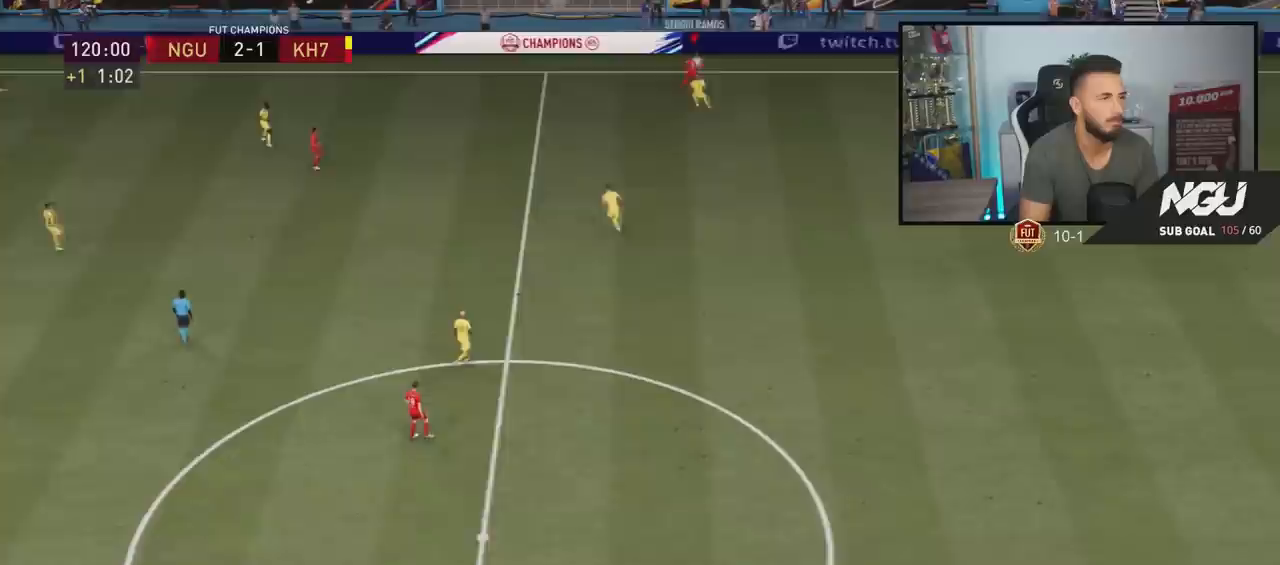
{"buttons": [], "left_stick": "down"}
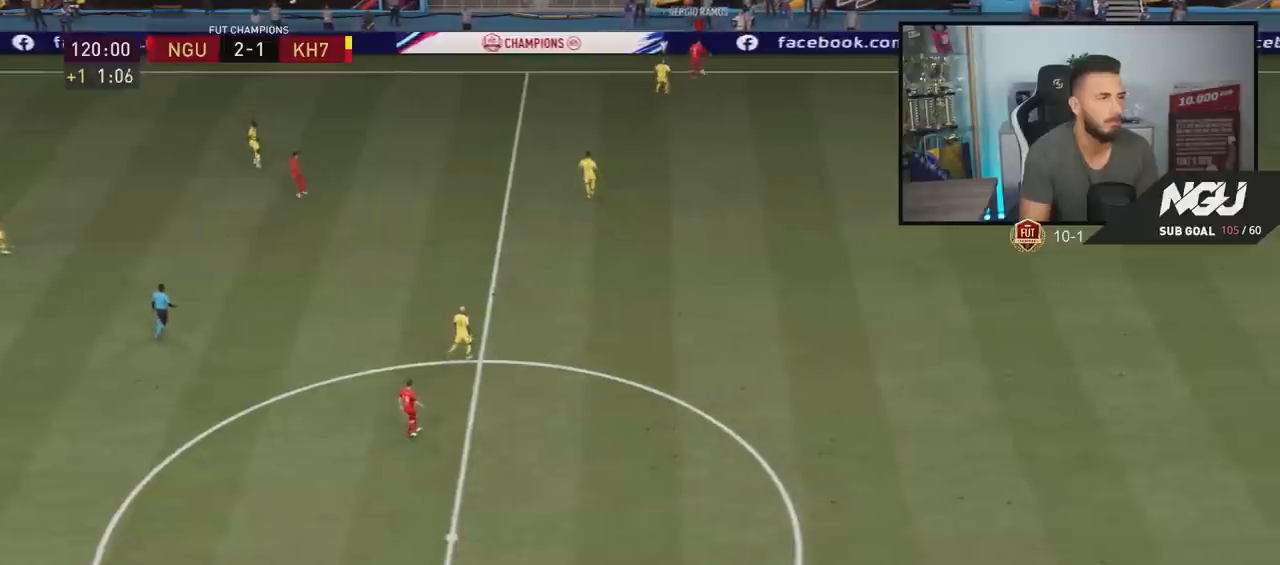
{"buttons": ["R2"], "left_stick": "right", "events": [[166, "left_stick", "center"], [233, "left_stick", "up"], [333, "R2", "down"], [400, "left_stick", "right"]]}
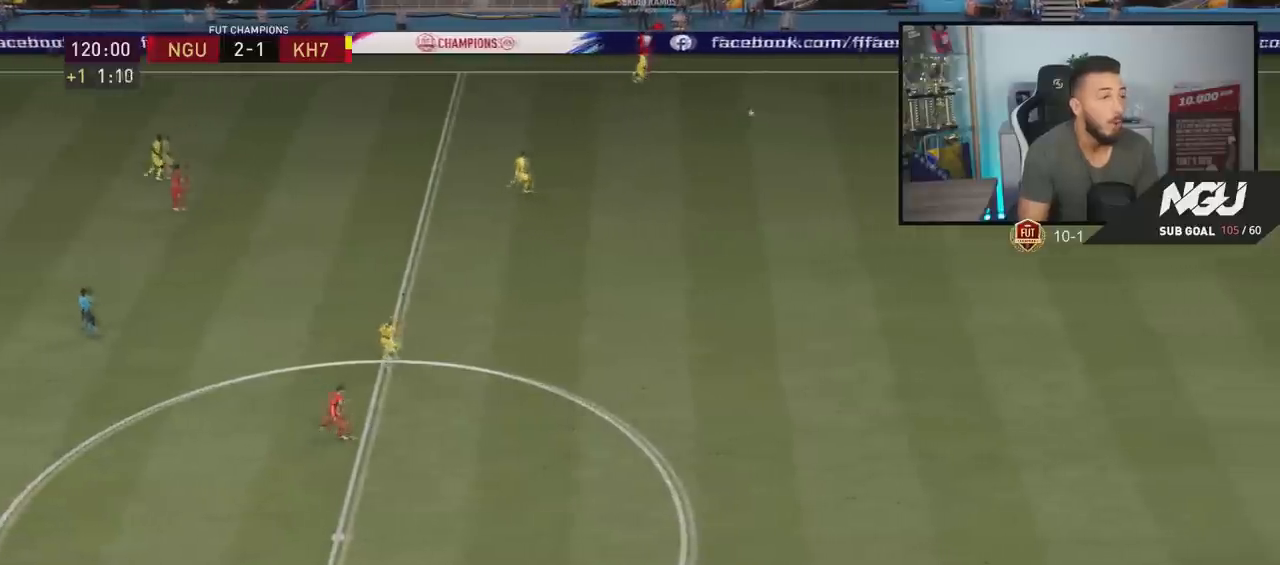
{"buttons": ["R2"], "left_stick": "right"}
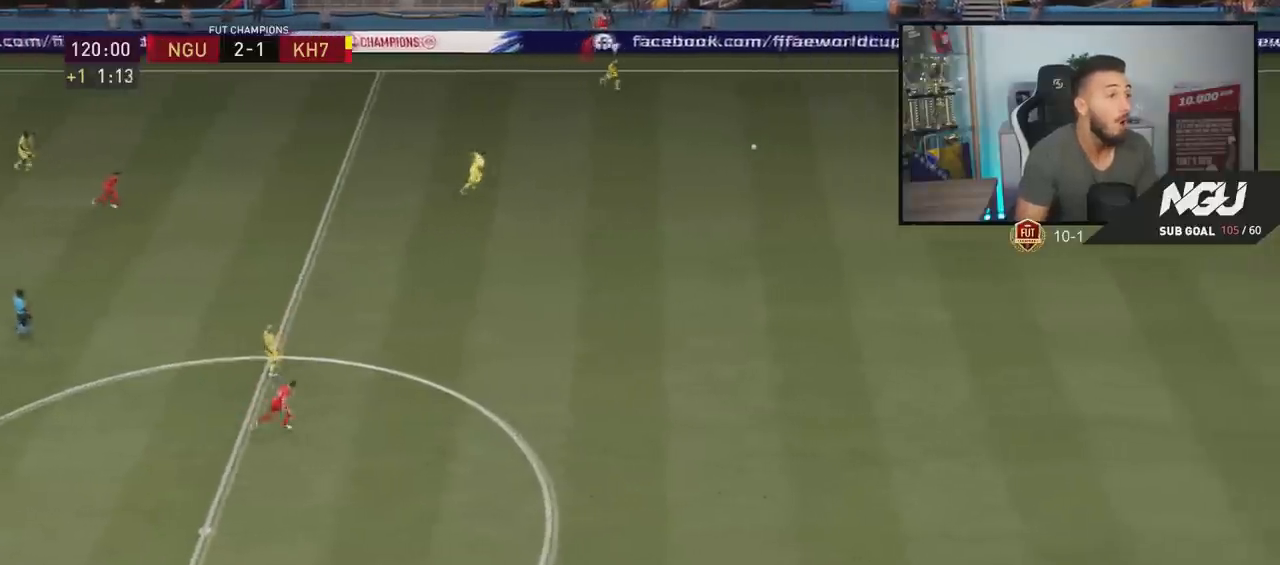
{"buttons": ["R2"], "left_stick": "right", "events": [[267, "L1", "down"], [401, "L1", "up"]]}
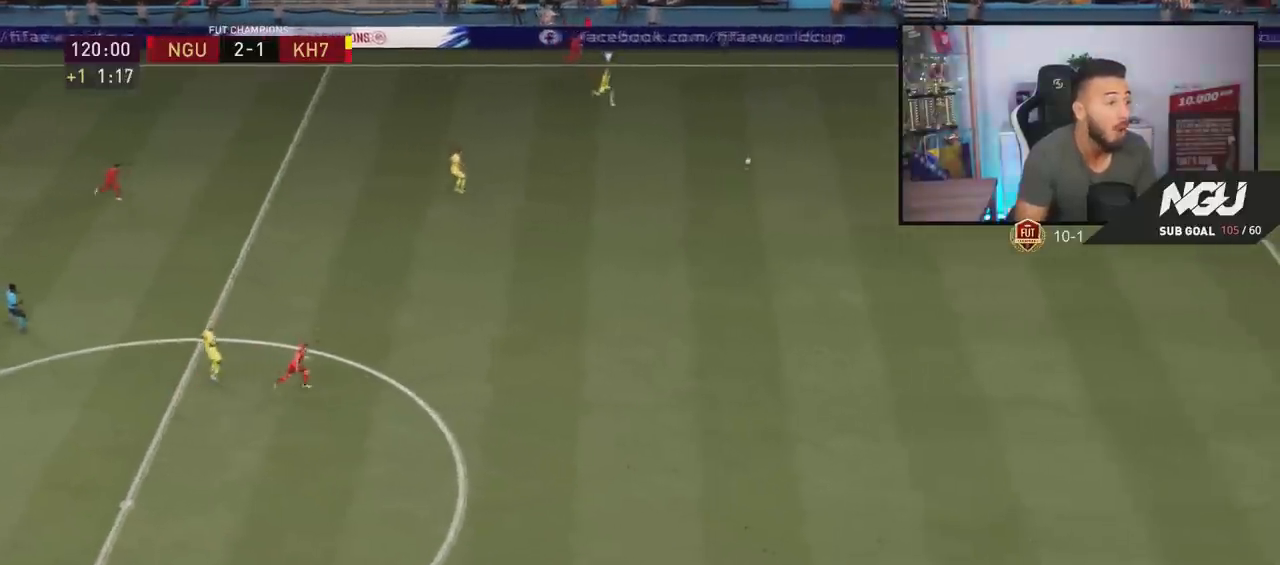
{"buttons": ["R2"], "left_stick": "right", "events": []}
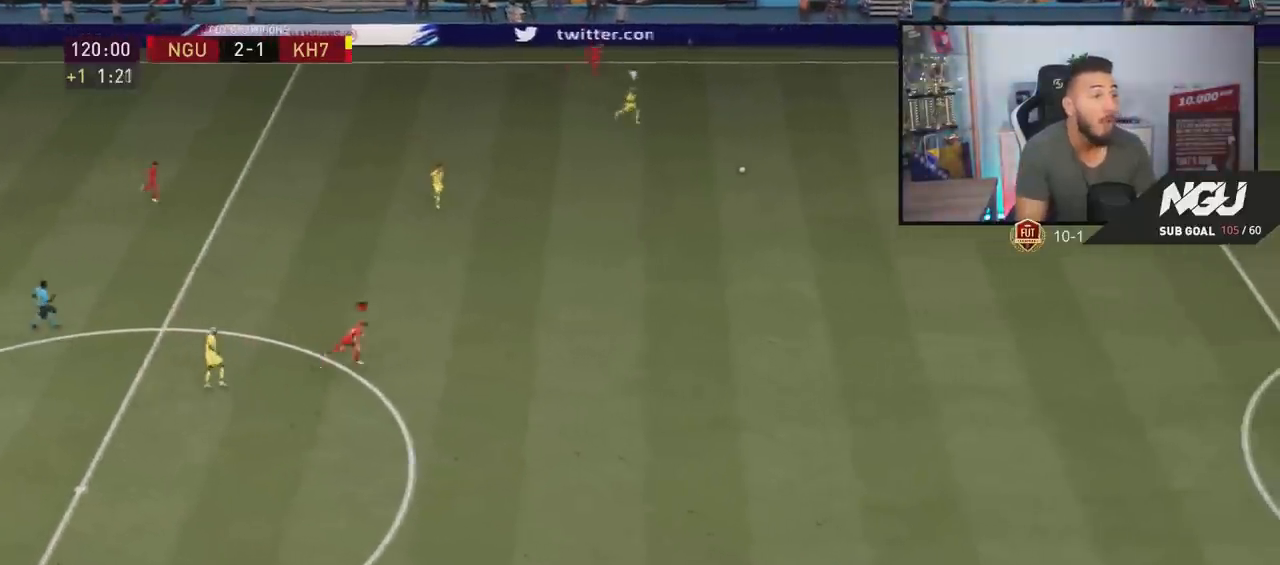
{"buttons": ["R2"], "left_stick": "right", "events": []}
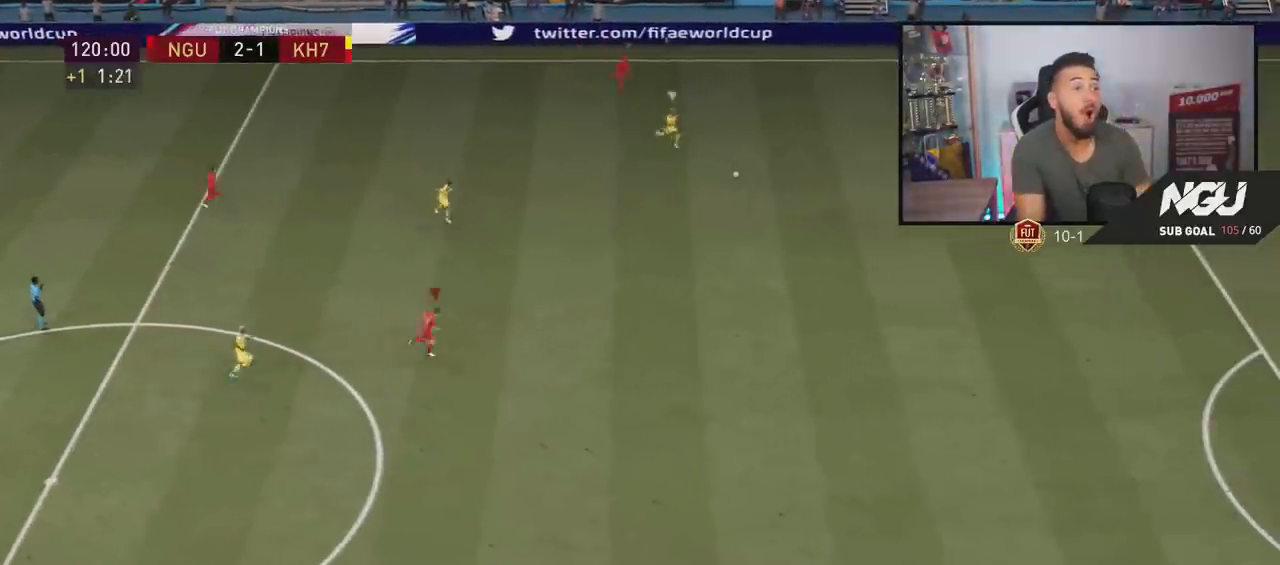
{"buttons": [], "left_stick": "right", "events": [[500, "R2", "up"]]}
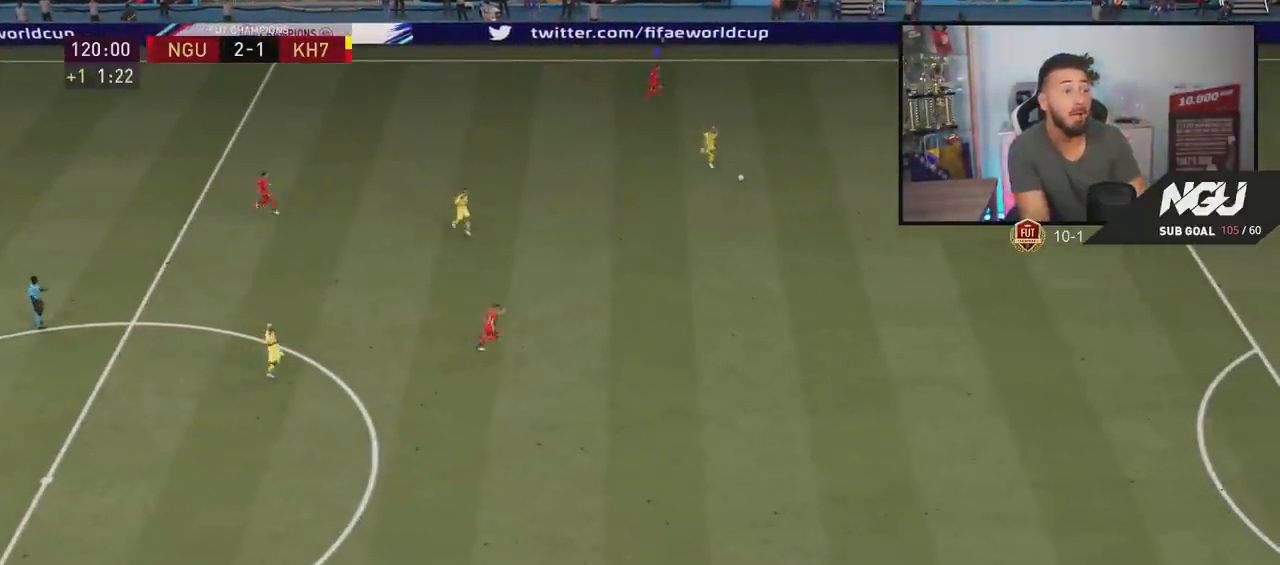
{"buttons": [], "left_stick": "center", "events": [[167, "left_stick", "center"]]}